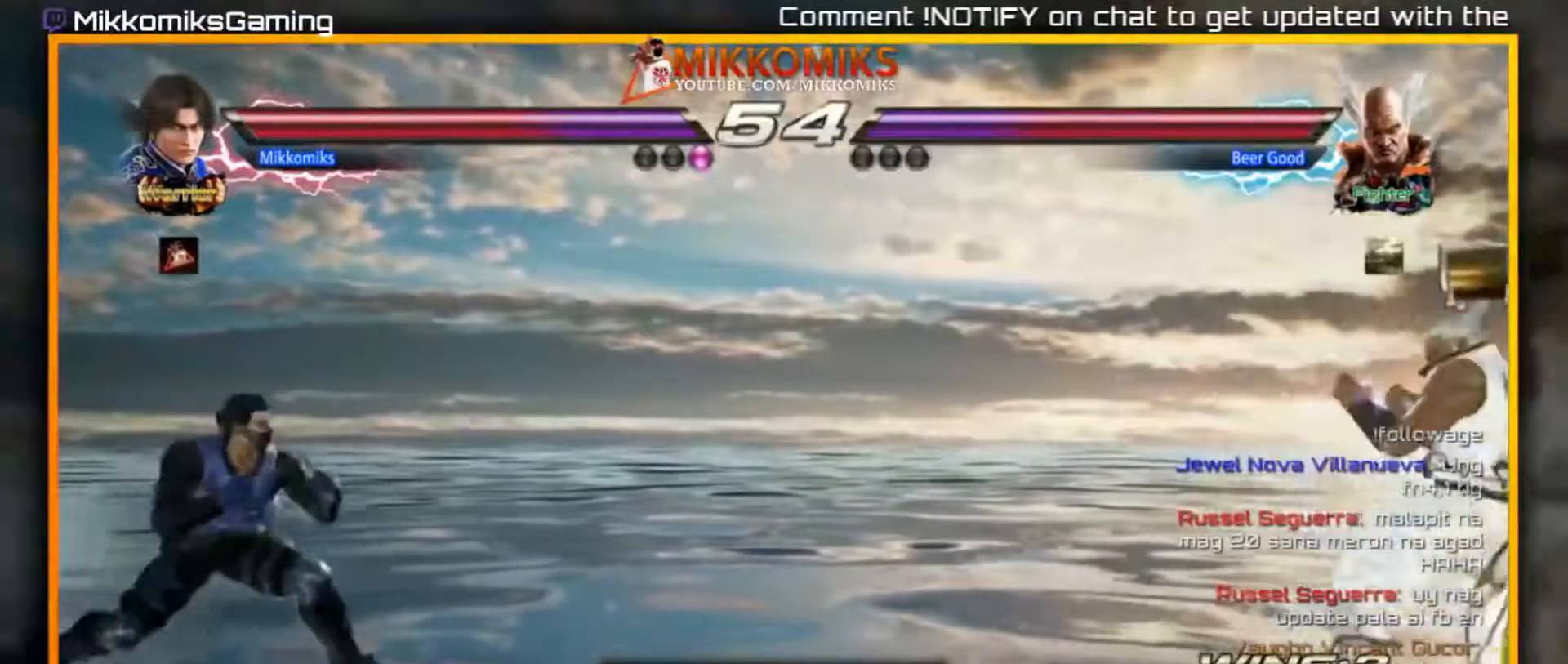
Gameplay with a controller (arcade stick); each line is a JSON object with the inputs held at the frame after it (dt_ms = milliseconds from this image to that frame). "events" lists button and stick changes between this image and that frame as [ms after this image, input, new state], when the widget could be followed in between. Not read: L3 R3.
{"dt_ms": 500, "buttons": [], "left_stick": "left", "events": [[417, "left_stick", "left"]]}
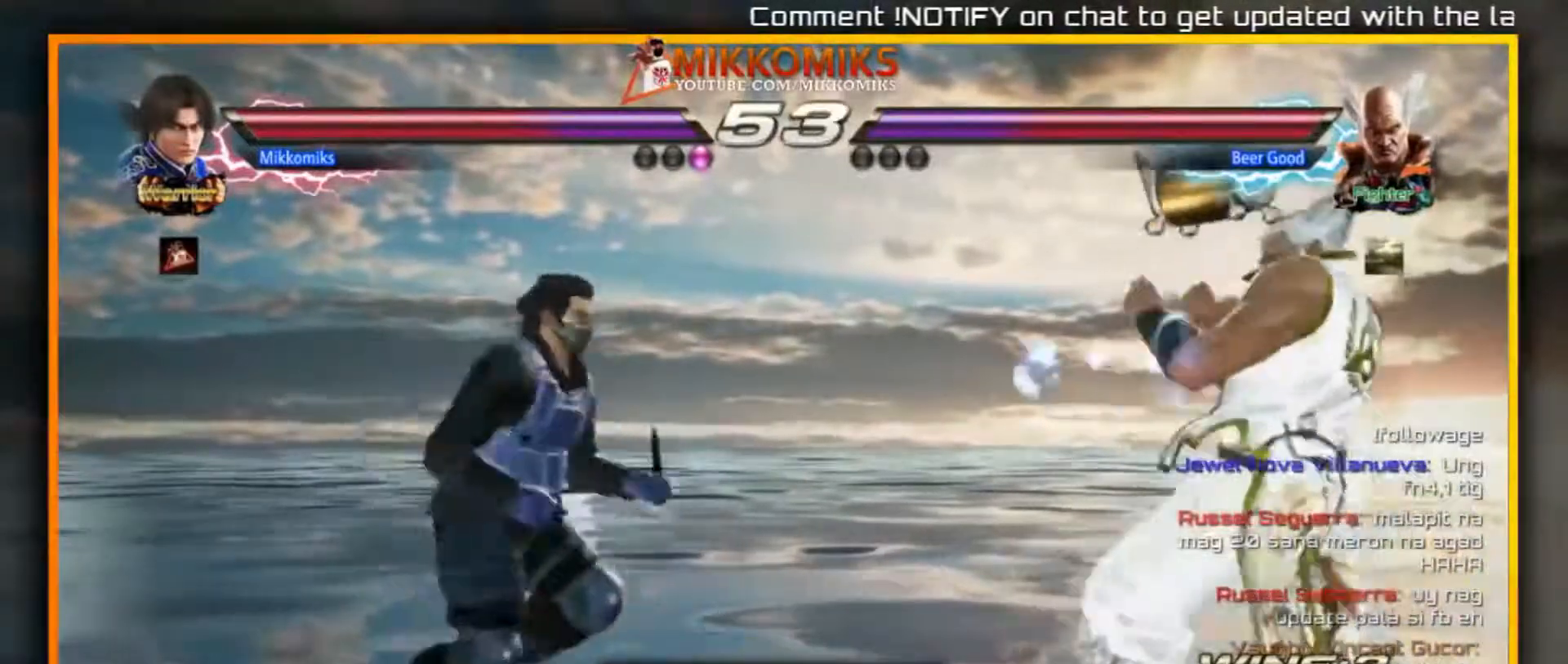
{"dt_ms": 500, "buttons": [], "left_stick": "down-left", "events": [[33, "left_stick", "center"], [83, "left_stick", "left"], [233, "A", "down"], [233, "B", "down"], [417, "left_stick", "down-left"], [433, "A", "up"], [450, "B", "up"]]}
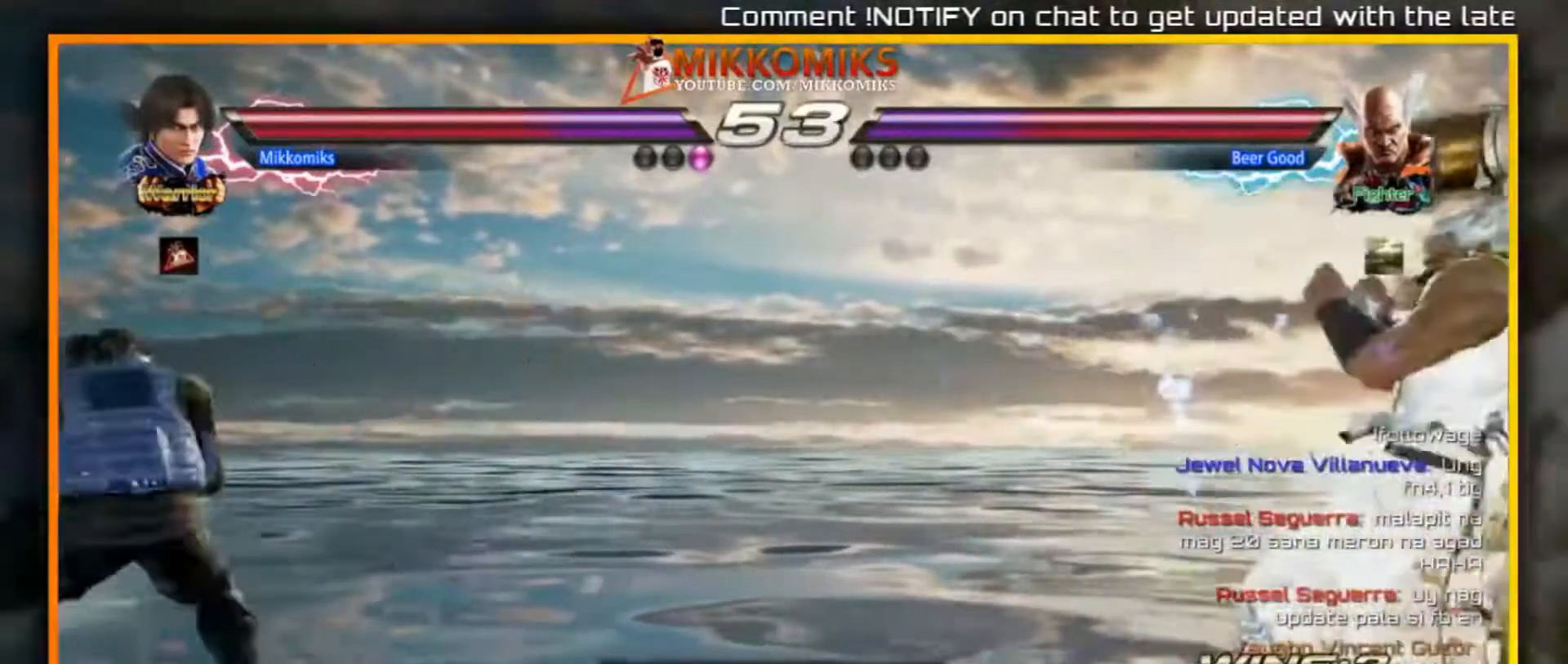
{"dt_ms": 500, "buttons": [], "left_stick": "right", "events": [[167, "left_stick", "right"], [267, "left_stick", "center"], [350, "left_stick", "right"]]}
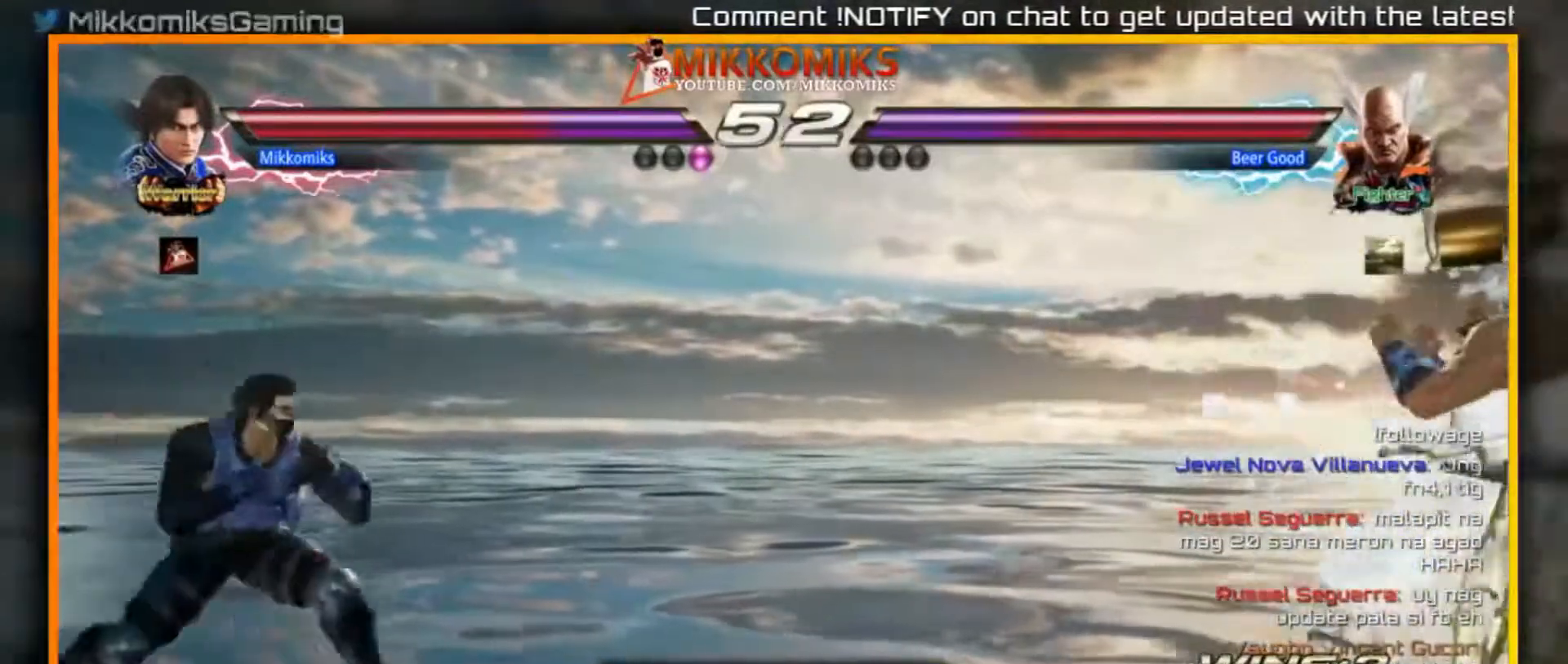
{"dt_ms": 500, "buttons": [], "left_stick": "left", "events": [[267, "left_stick", "left"], [333, "left_stick", "center"], [417, "left_stick", "left"]]}
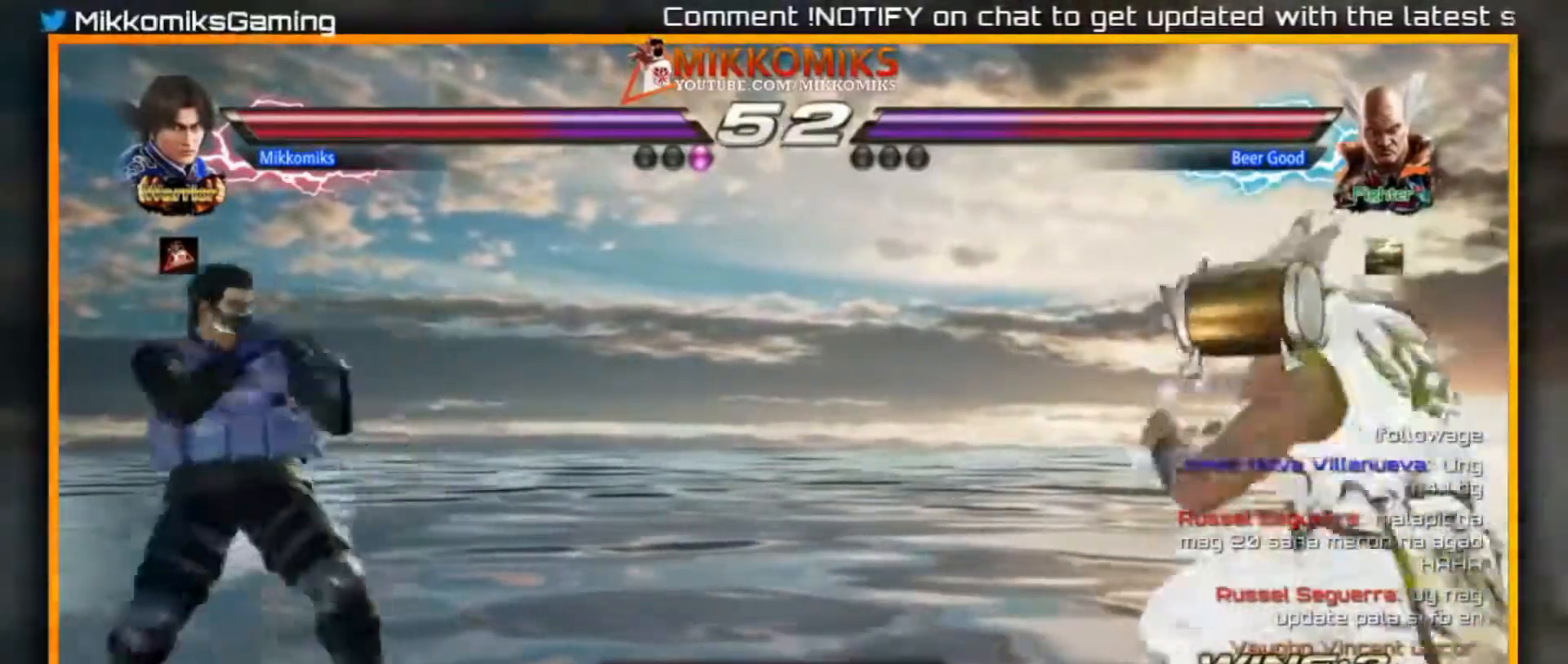
{"dt_ms": 500, "buttons": [], "left_stick": "right"}
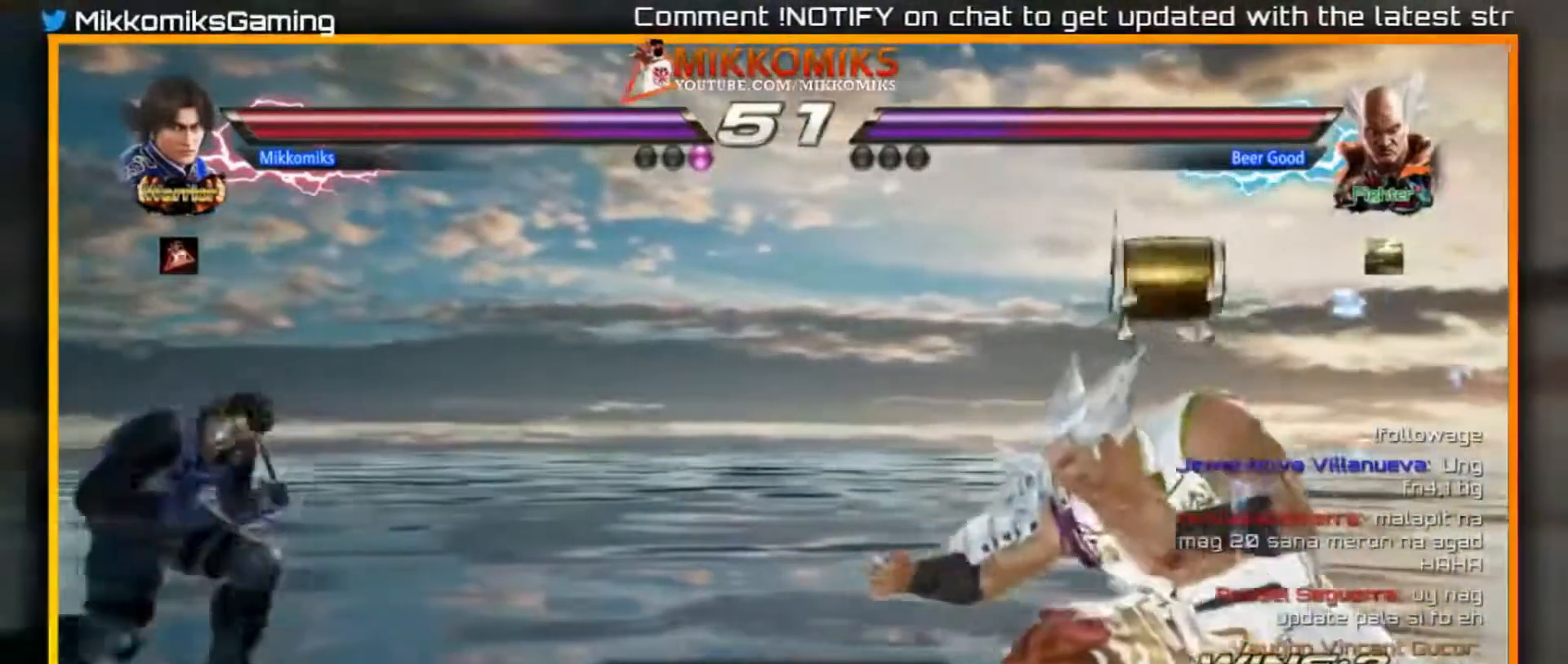
{"dt_ms": 500, "buttons": ["X"], "left_stick": "right", "events": [[17, "left_stick", "center"], [100, "left_stick", "right"], [400, "X", "down"]]}
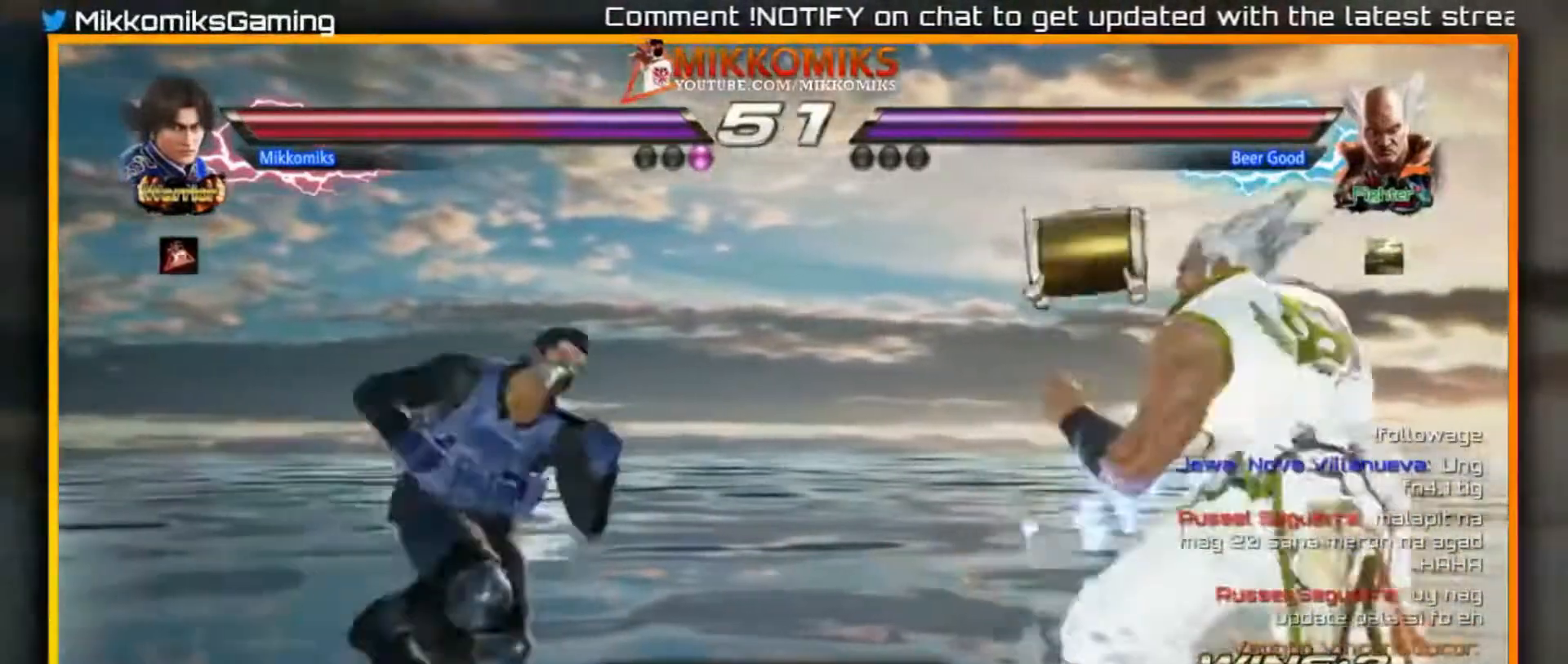
{"dt_ms": 500, "buttons": [], "left_stick": "left"}
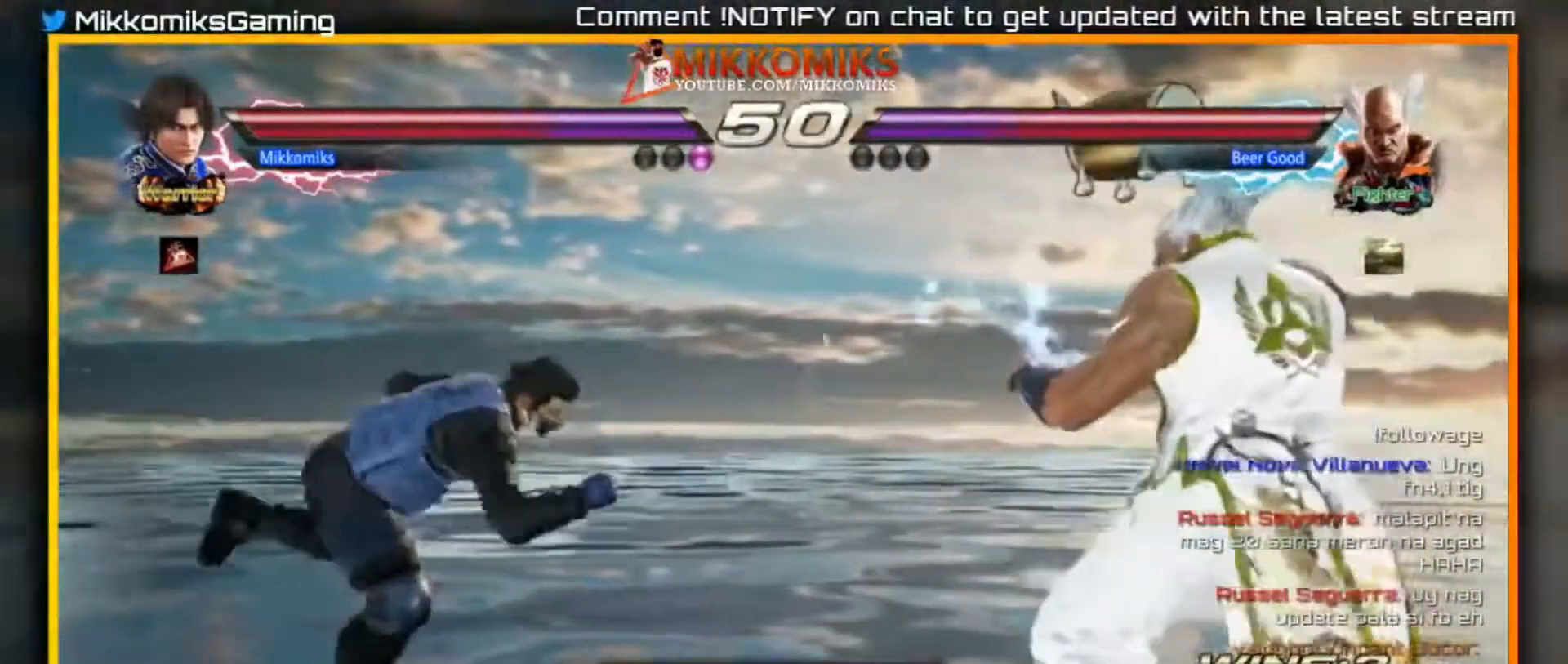
{"dt_ms": 500, "buttons": ["A", "B"], "left_stick": "down-left", "events": [[317, "A", "down"], [317, "B", "down"], [500, "left_stick", "down-left"]]}
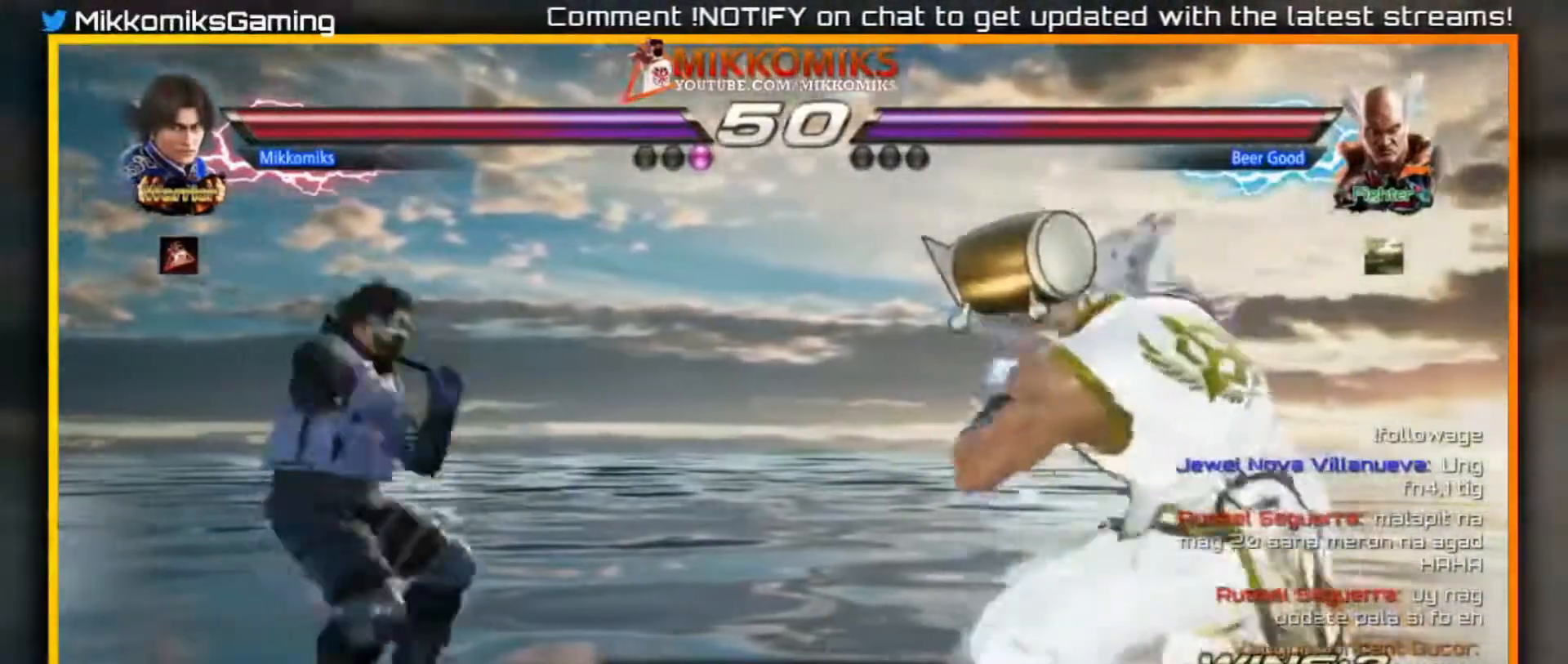
{"dt_ms": 1000, "buttons": [], "left_stick": "center"}
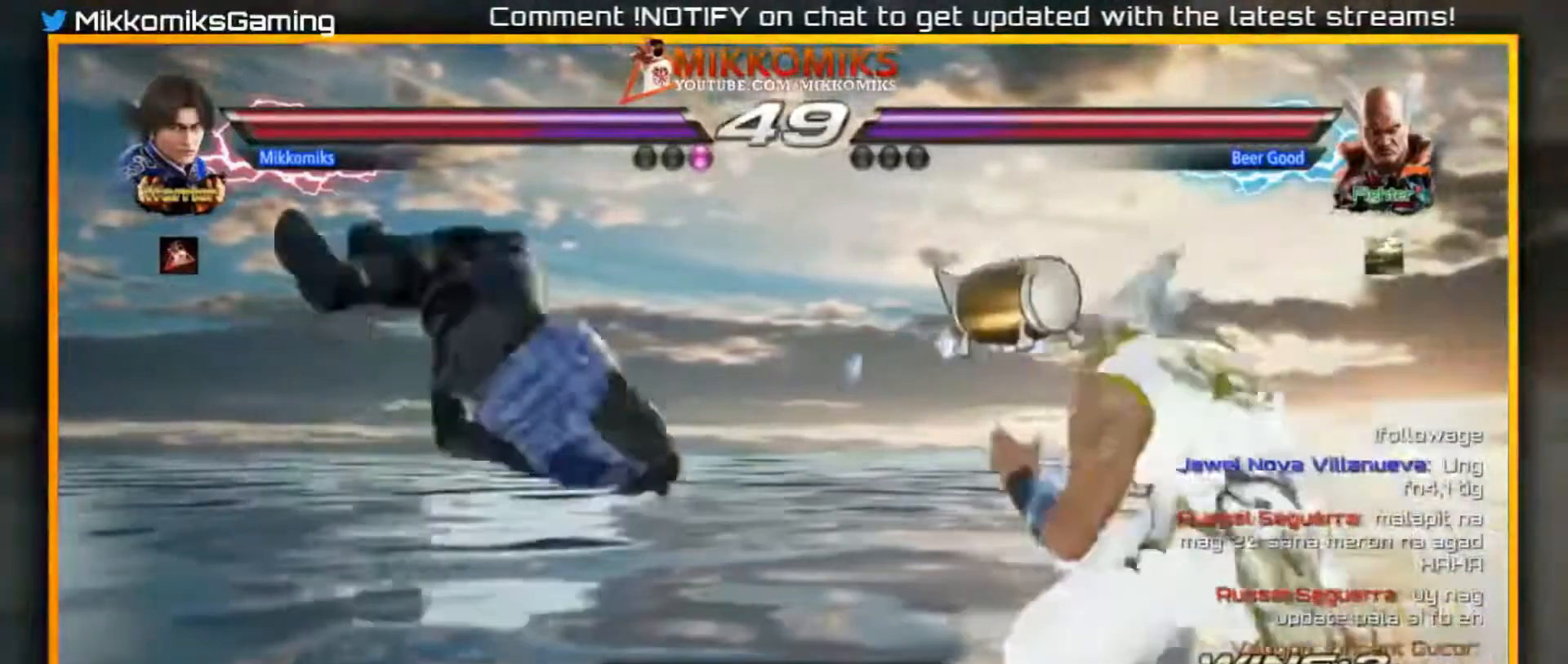
{"dt_ms": 1000, "buttons": [], "left_stick": "left"}
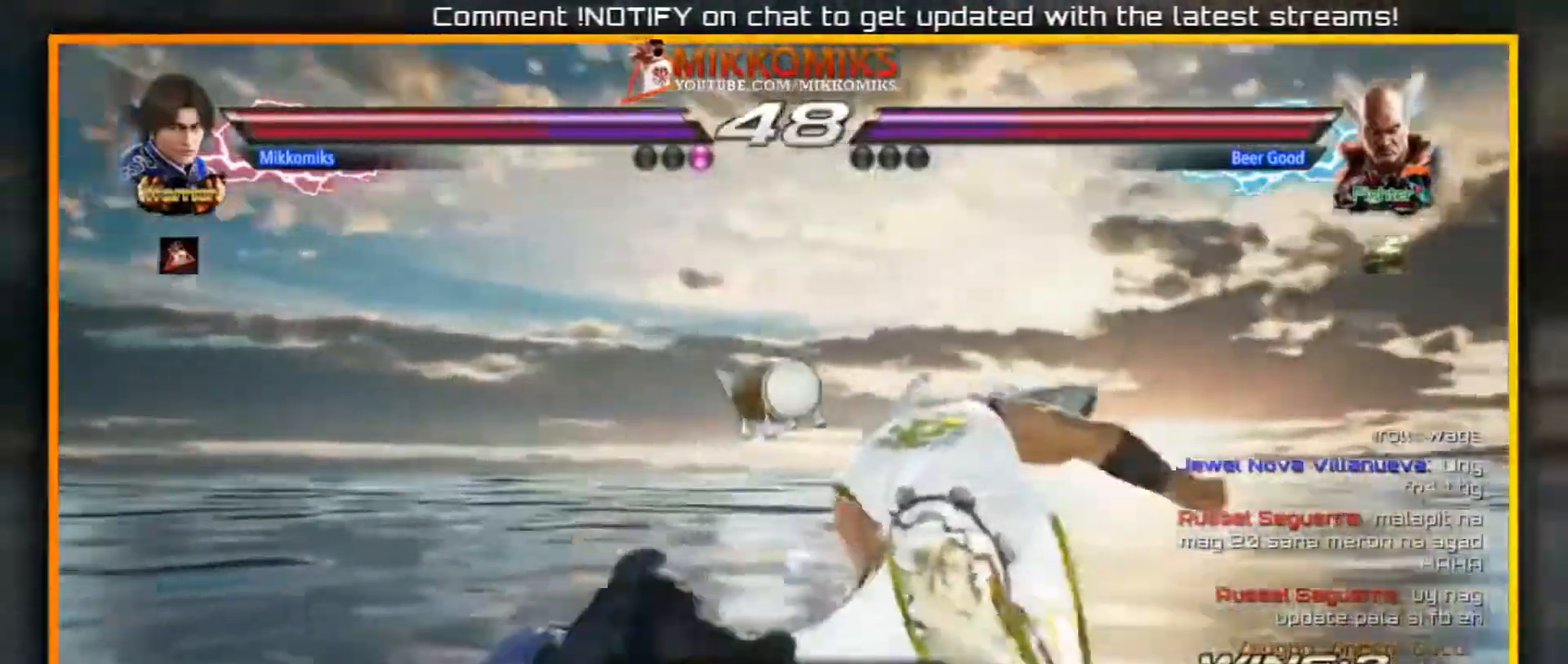
{"dt_ms": 500, "buttons": [], "left_stick": "left", "events": []}
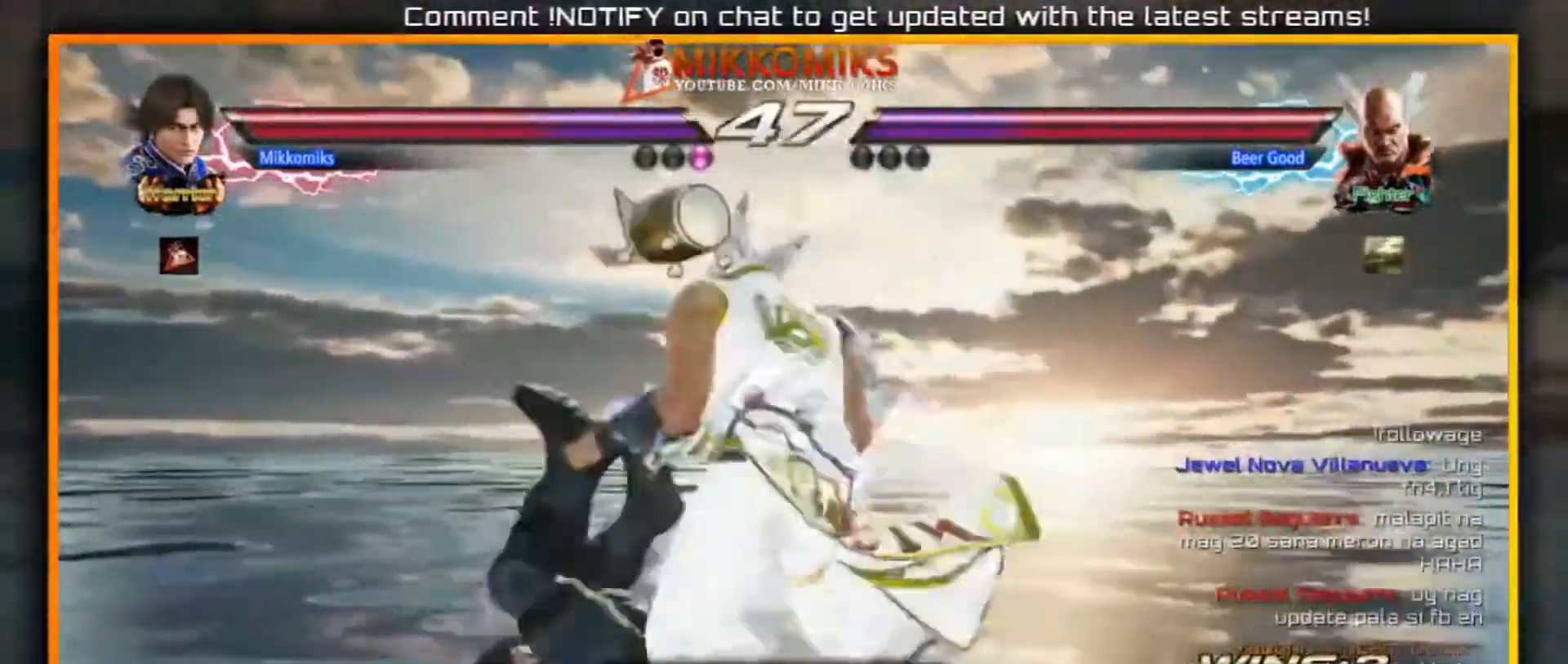
{"dt_ms": 500, "buttons": [], "left_stick": "center"}
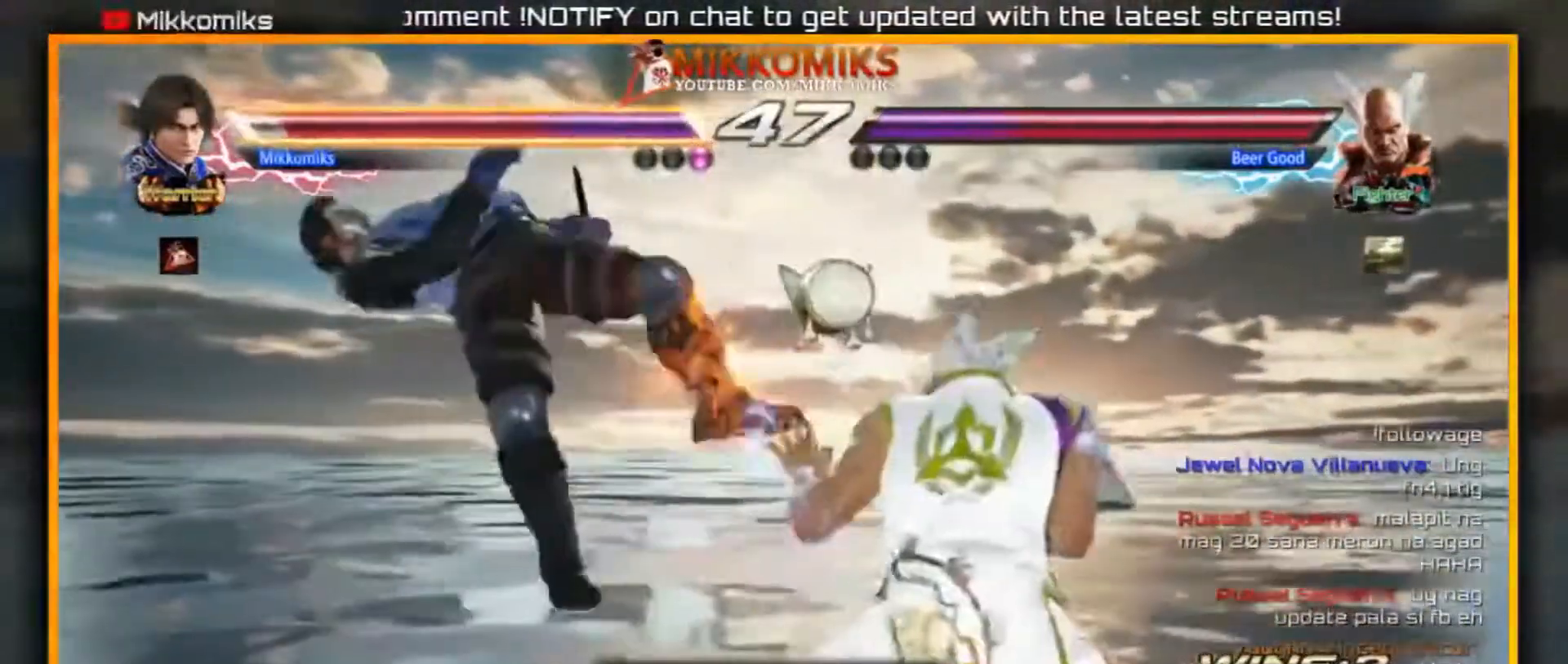
{"dt_ms": 500, "buttons": ["X"], "left_stick": "center", "events": [[183, "X", "down"], [300, "Y", "down"], [367, "X", "up"], [483, "X", "down"], [500, "Y", "up"]]}
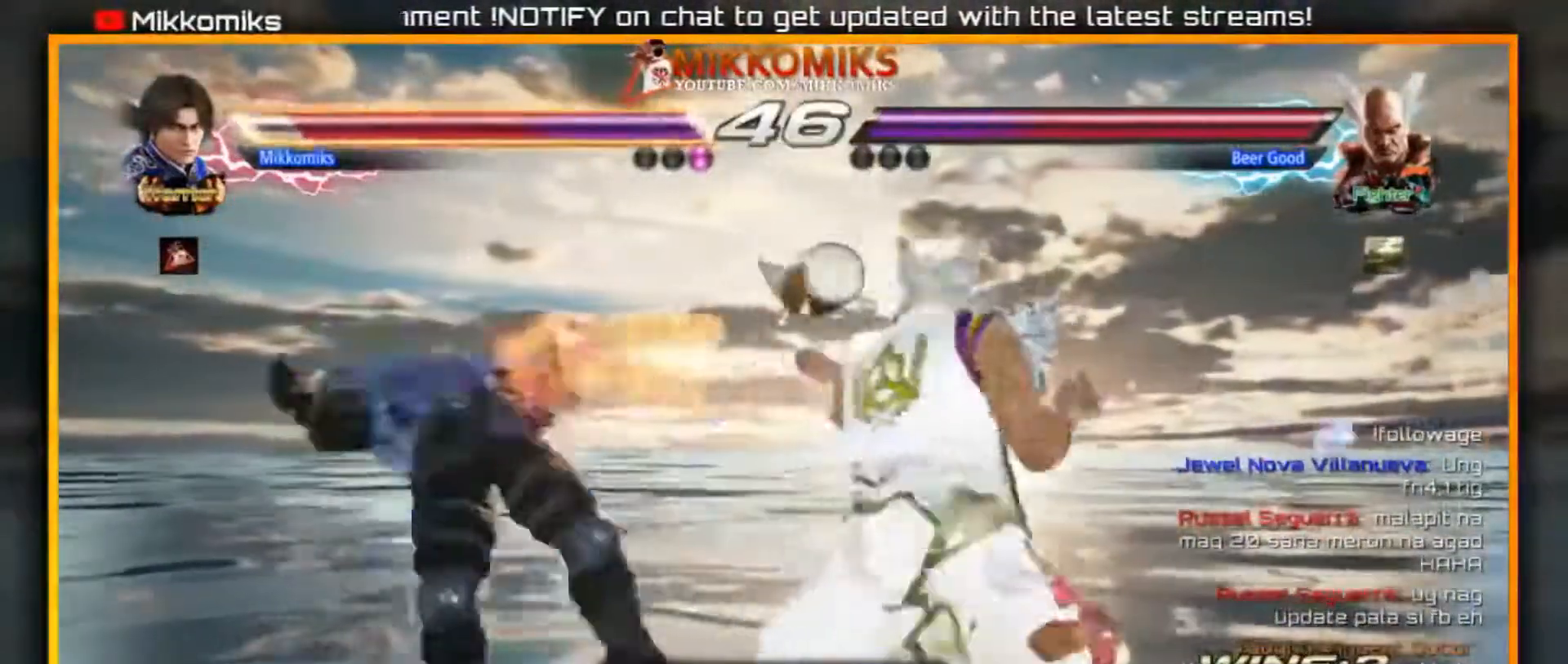
{"dt_ms": 500, "buttons": [], "left_stick": "center", "events": [[100, "X", "up"], [100, "Y", "down"], [233, "Y", "up"], [250, "X", "down"], [367, "Y", "down"], [383, "X", "up"], [483, "Y", "up"]]}
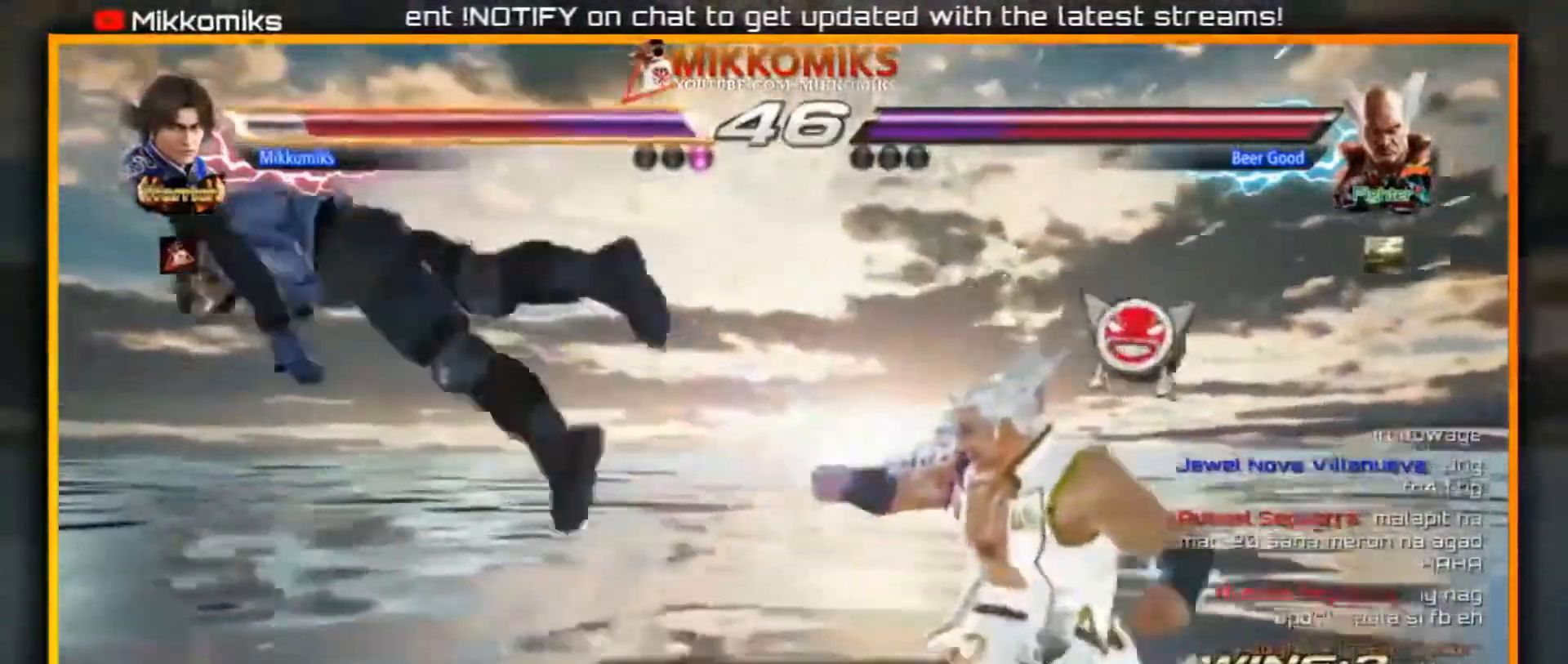
{"dt_ms": 500, "buttons": ["Y"], "left_stick": "center", "events": [[17, "X", "down"], [33, "X", "up"], [267, "X", "down"], [367, "Y", "down"], [450, "X", "up"]]}
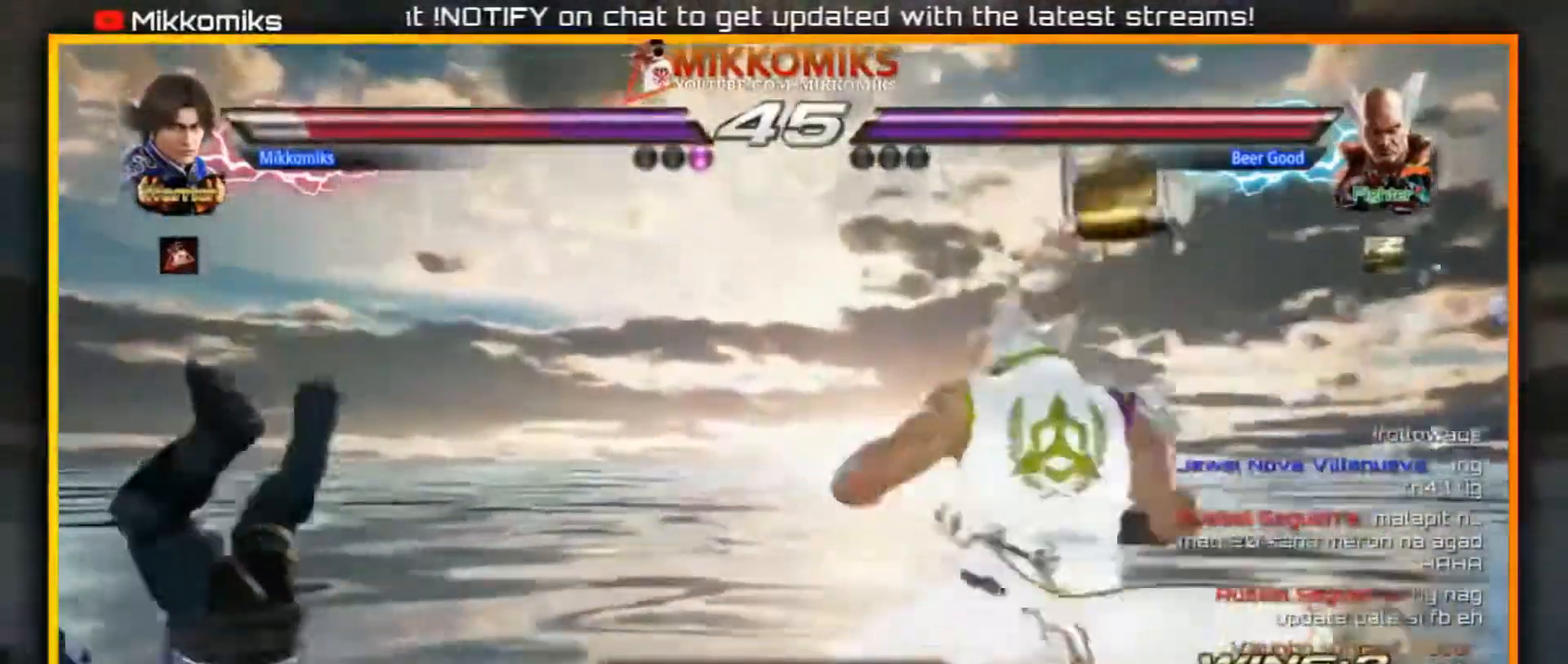
{"dt_ms": 500, "buttons": ["Y"], "left_stick": "left", "events": [[33, "Y", "up"], [50, "X", "down"], [167, "Y", "down"], [183, "X", "up"], [283, "X", "down"], [300, "Y", "up"], [317, "left_stick", "left"], [400, "Y", "down"], [433, "X", "up"]]}
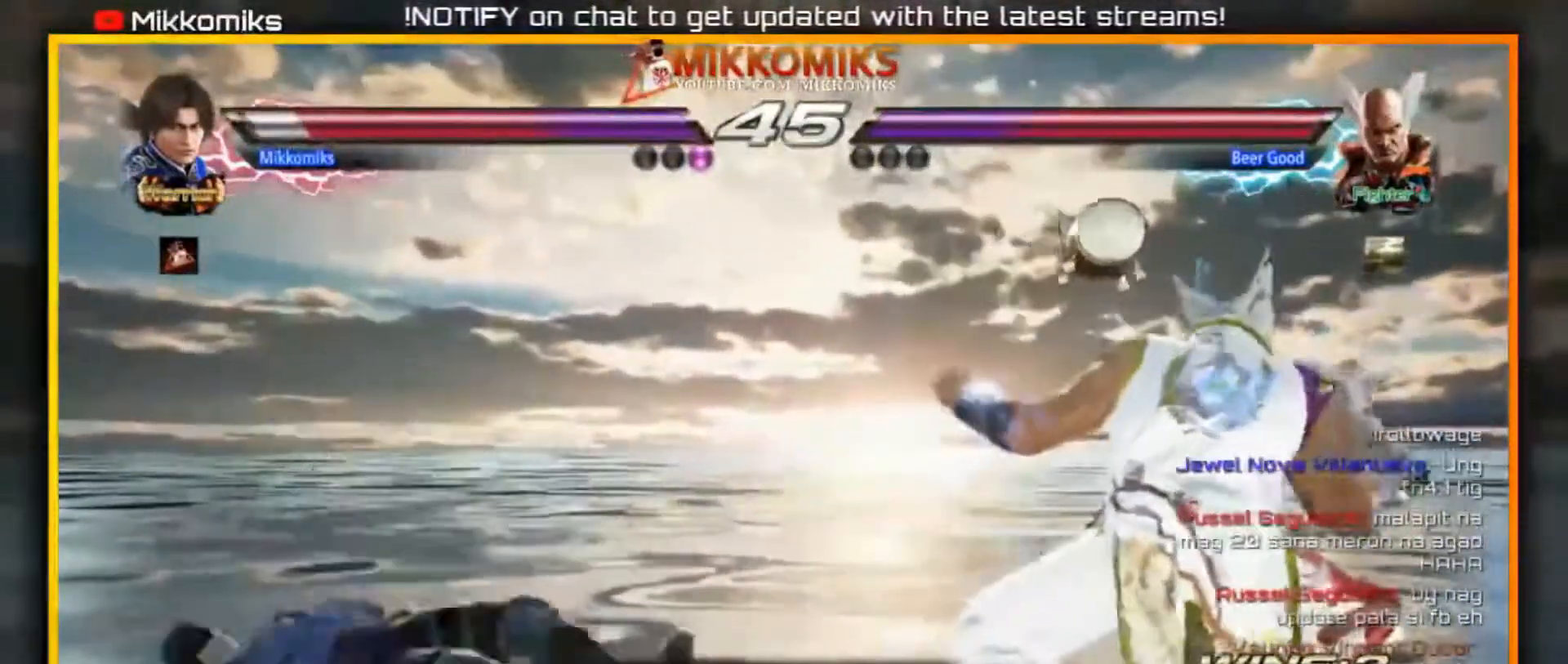
{"dt_ms": 1000, "buttons": [], "left_stick": "center"}
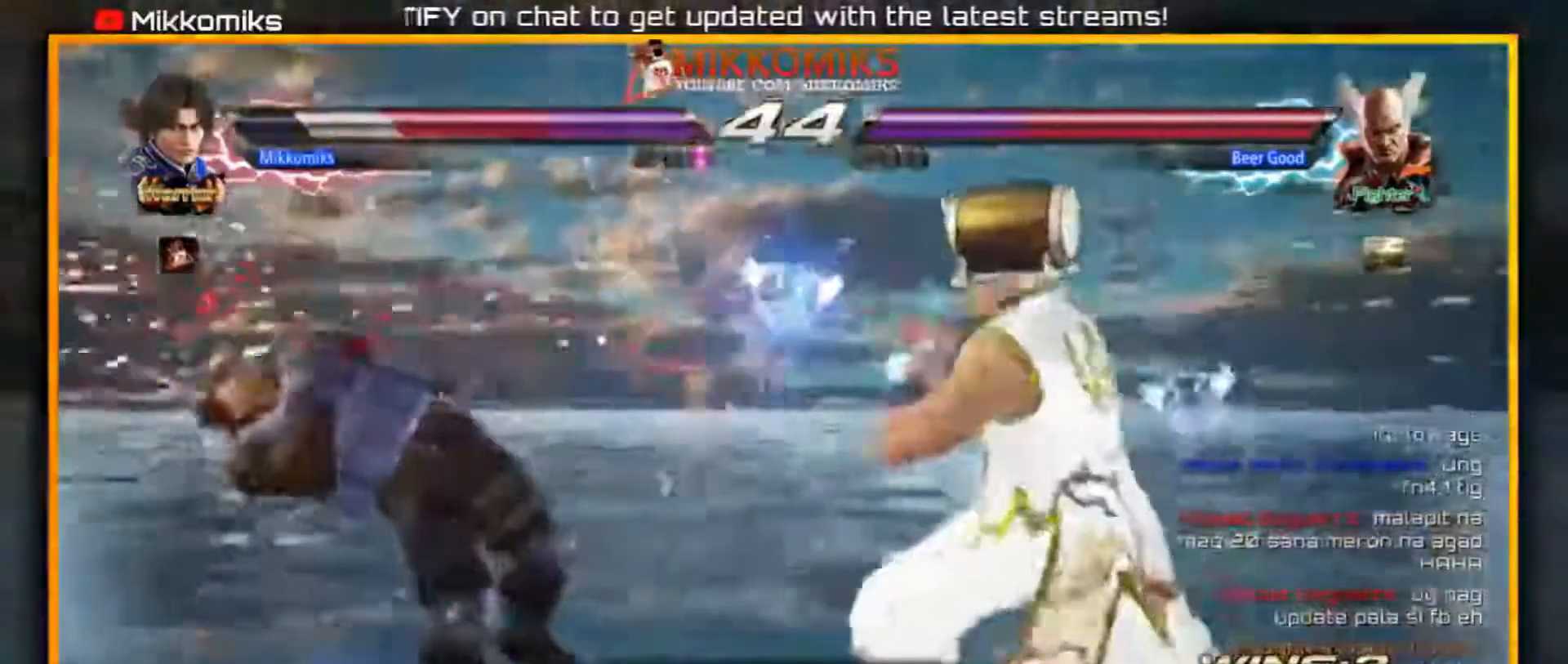
{"dt_ms": 500, "buttons": [], "left_stick": "center", "events": []}
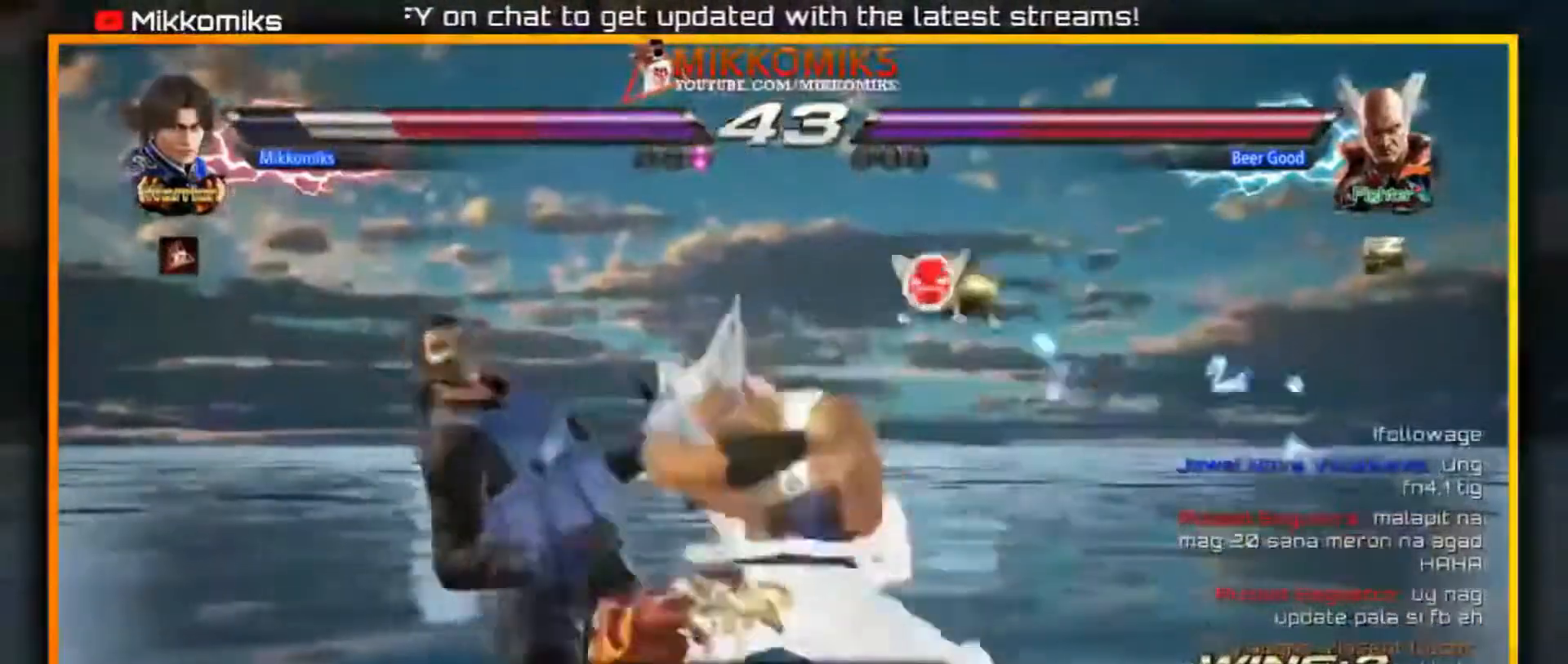
{"dt_ms": 500, "buttons": [], "left_stick": "center", "events": []}
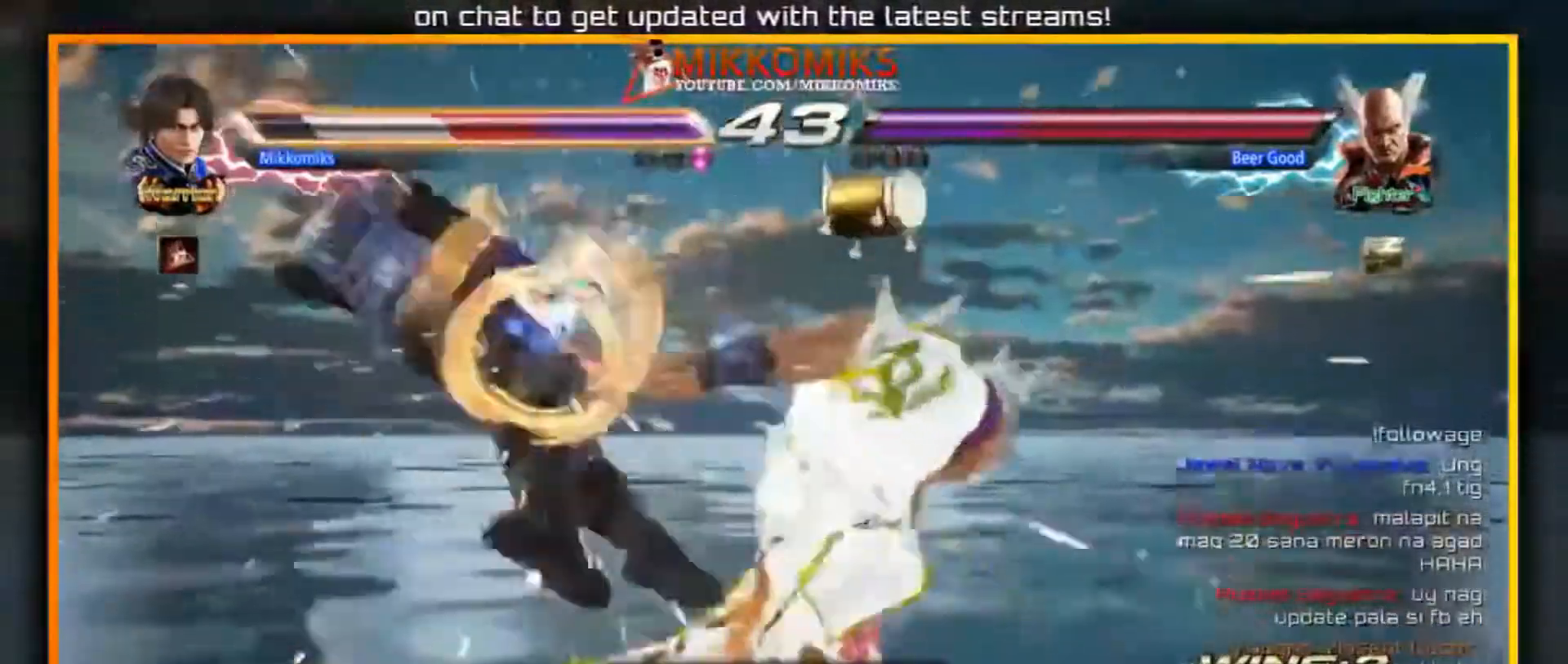
{"dt_ms": 500, "buttons": [], "left_stick": "center", "events": []}
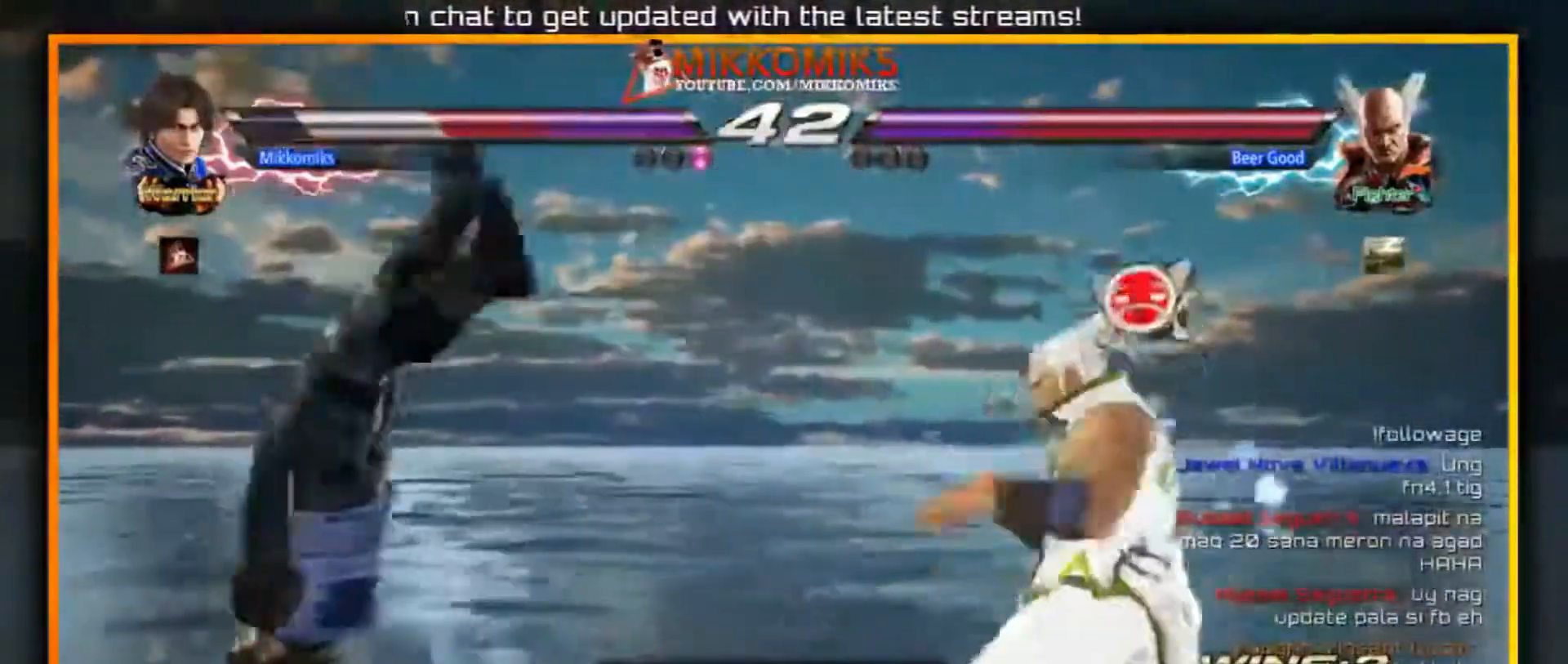
{"dt_ms": 500, "buttons": [], "left_stick": "center", "events": []}
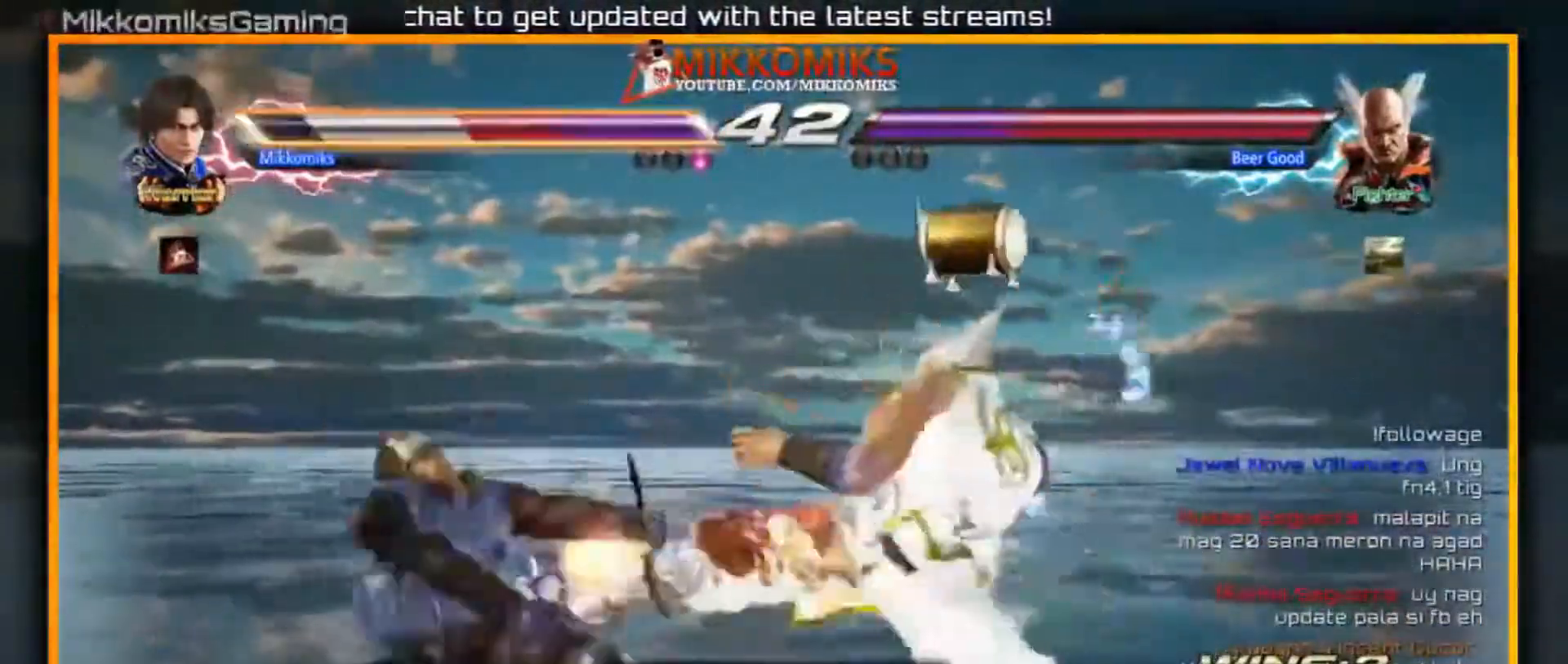
{"dt_ms": 500, "buttons": [], "left_stick": "center", "events": []}
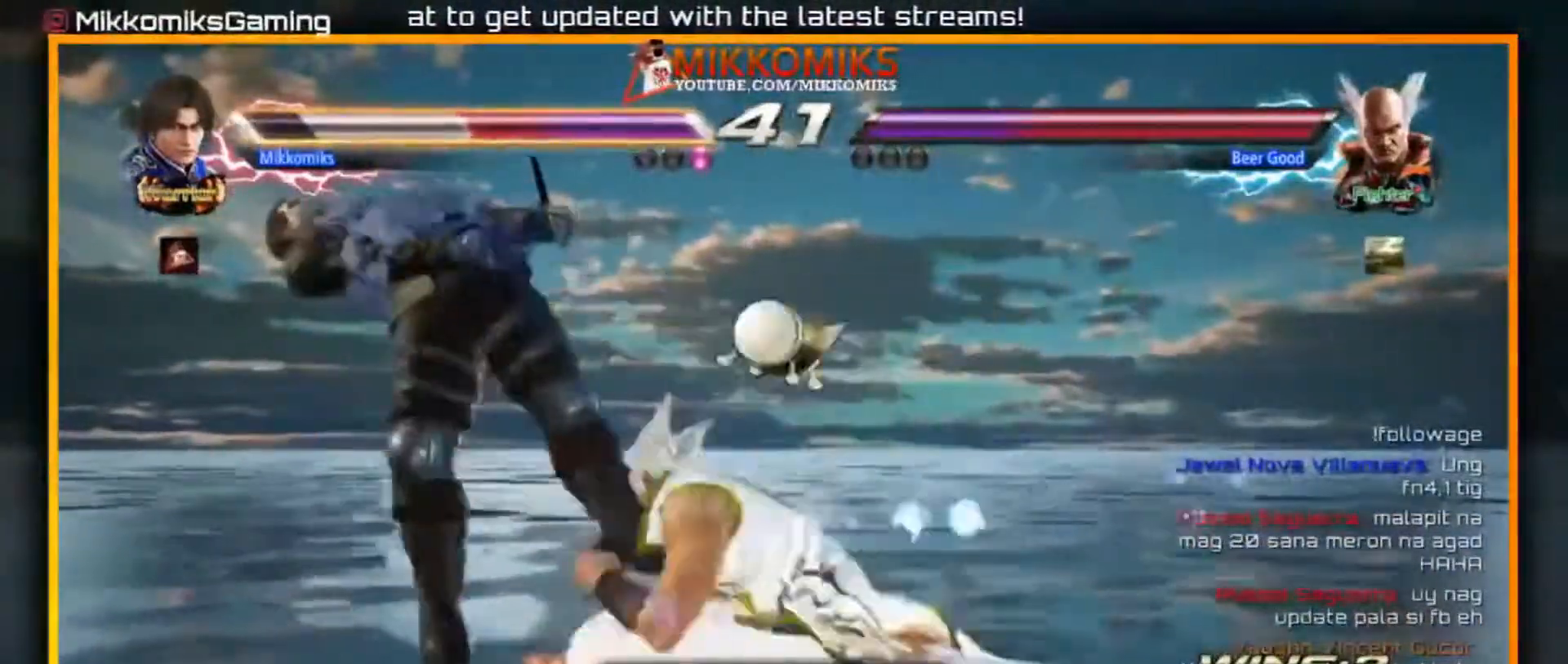
{"dt_ms": 500, "buttons": [], "left_stick": "center", "events": []}
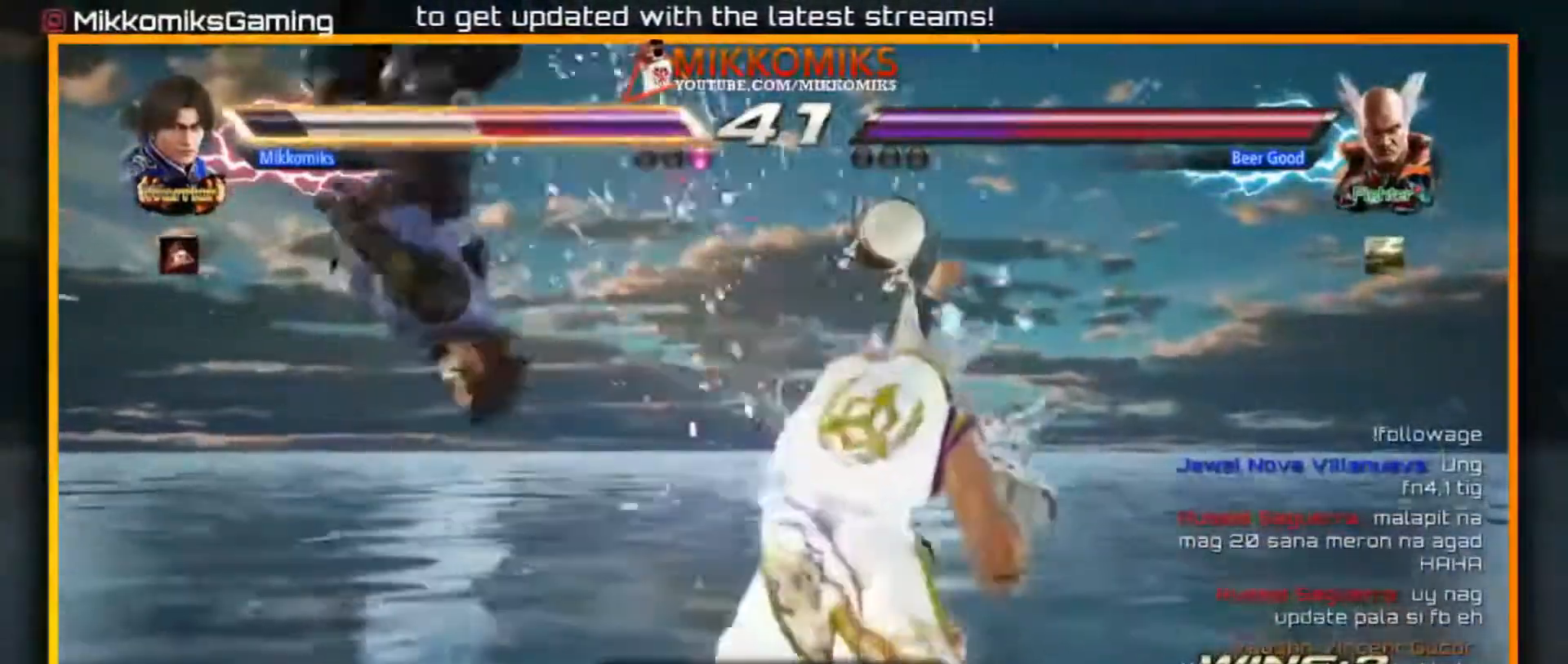
{"dt_ms": 500, "buttons": [], "left_stick": "center"}
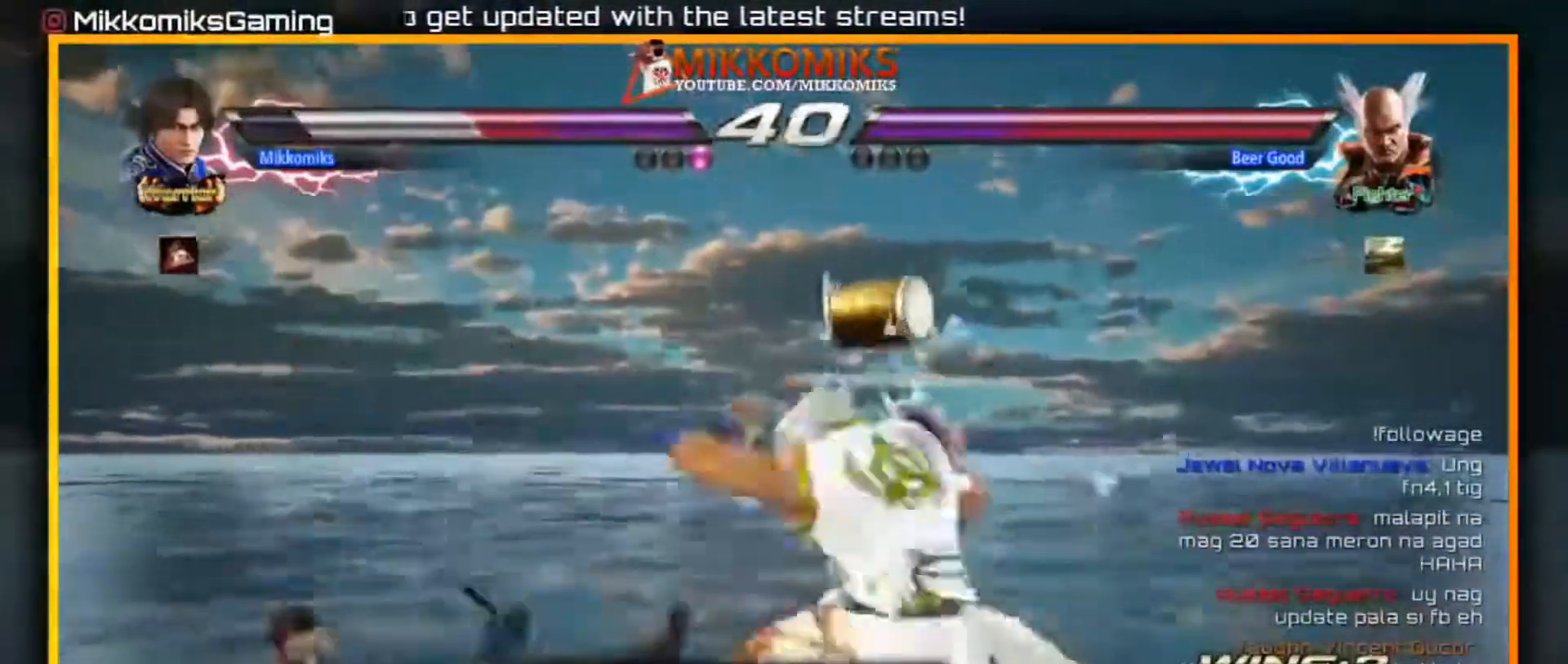
{"dt_ms": 500, "buttons": [], "left_stick": "left", "events": [[17, "X", "down"], [100, "Y", "down"], [117, "X", "up"], [217, "left_stick", "left"], [233, "X", "down"], [233, "Y", "up"], [333, "Y", "down"], [367, "X", "up"], [467, "Y", "up"]]}
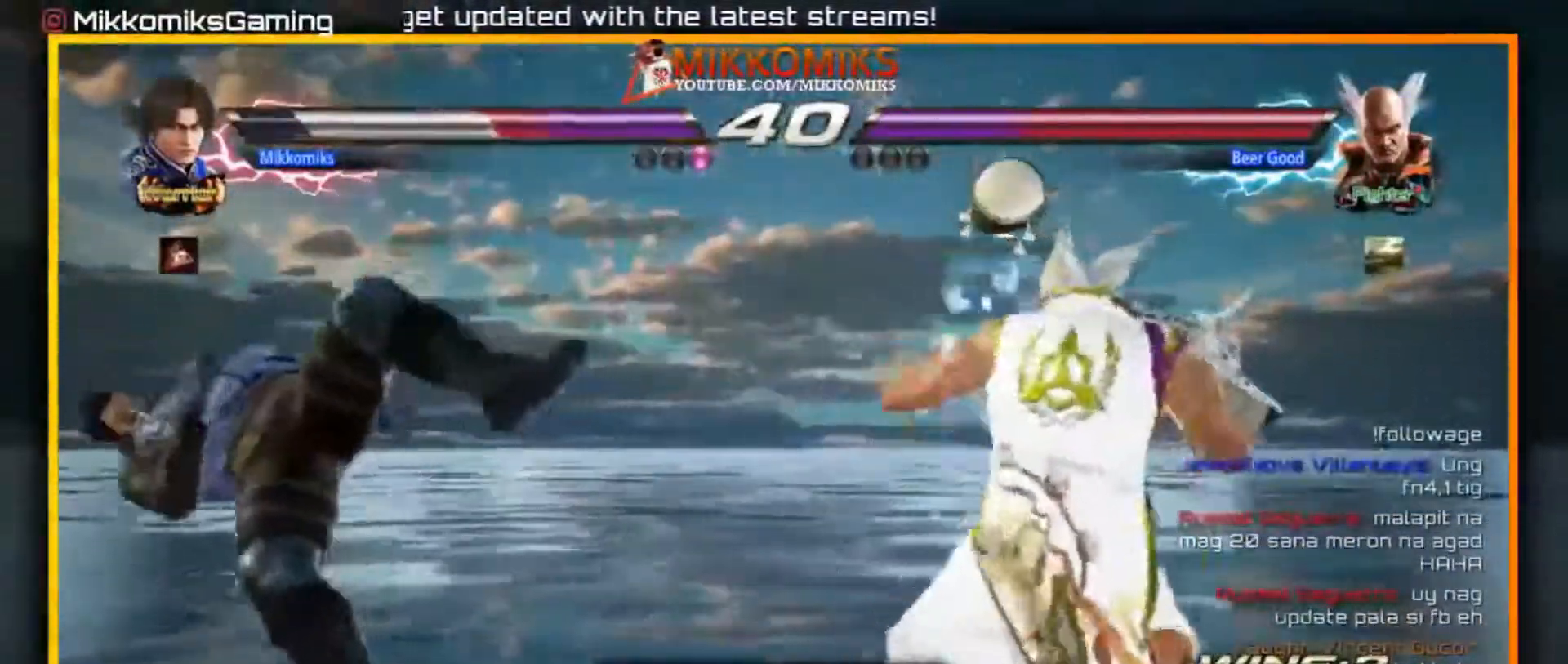
{"dt_ms": 500, "buttons": [], "left_stick": "center", "events": [[100, "left_stick", "center"]]}